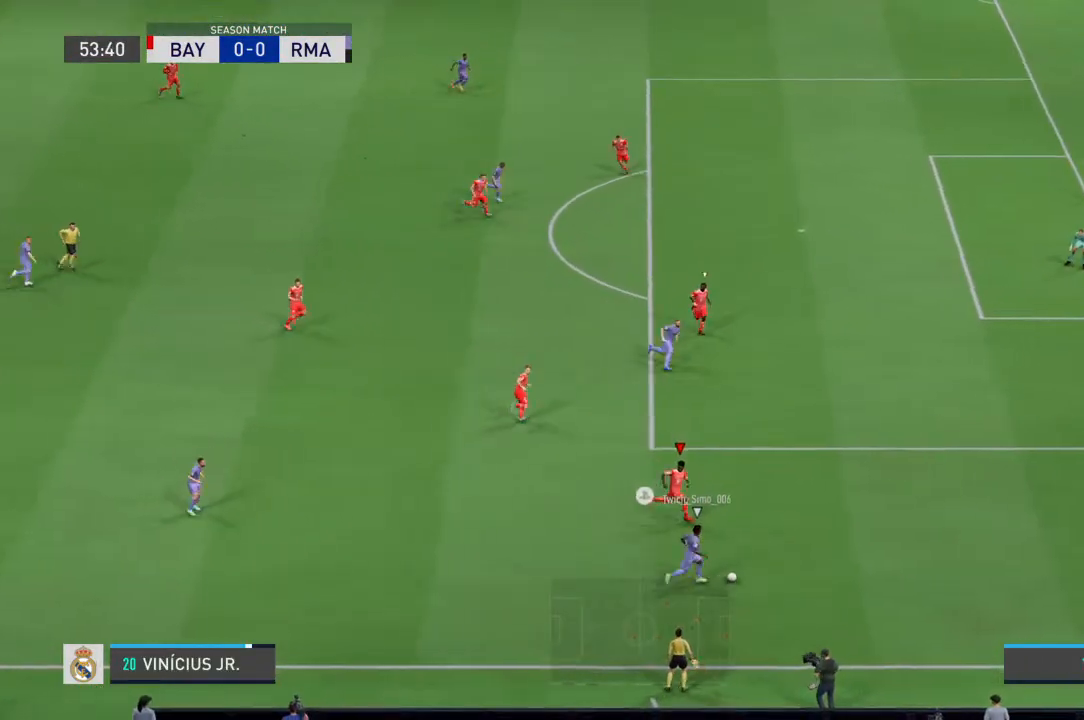
Gameplay with a controller (PlayStation layout); each line is a JSON object with the inputs held at the frame after it. "events" lists button and stick changes between this image and that frame as [ms after this image, input, new state], when the widget could be followed in between. Not read: DPAD_UP L1 L2 L3 R1 R2 R3 SELECT START TRIANGLE.
{"buttons": [], "left_stick": "right", "right_stick": "center", "events": [[200, "left_stick", "right"]]}
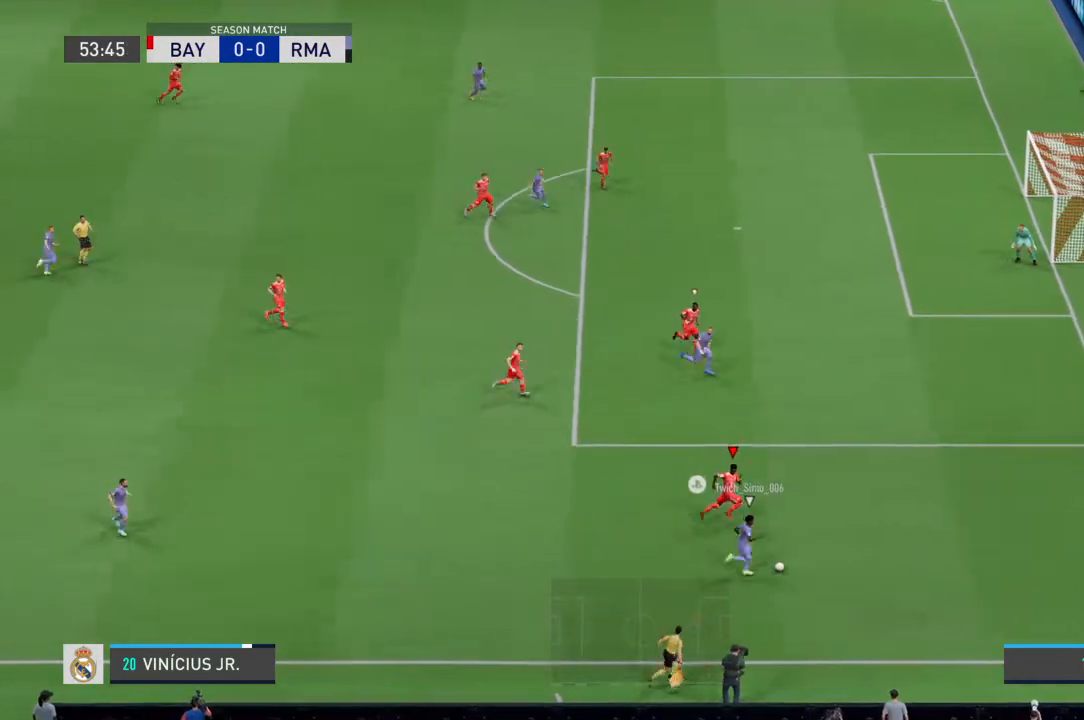
{"buttons": [], "left_stick": "down-left", "right_stick": "center", "events": [[133, "left_stick", "down"], [267, "left_stick", "down-left"]]}
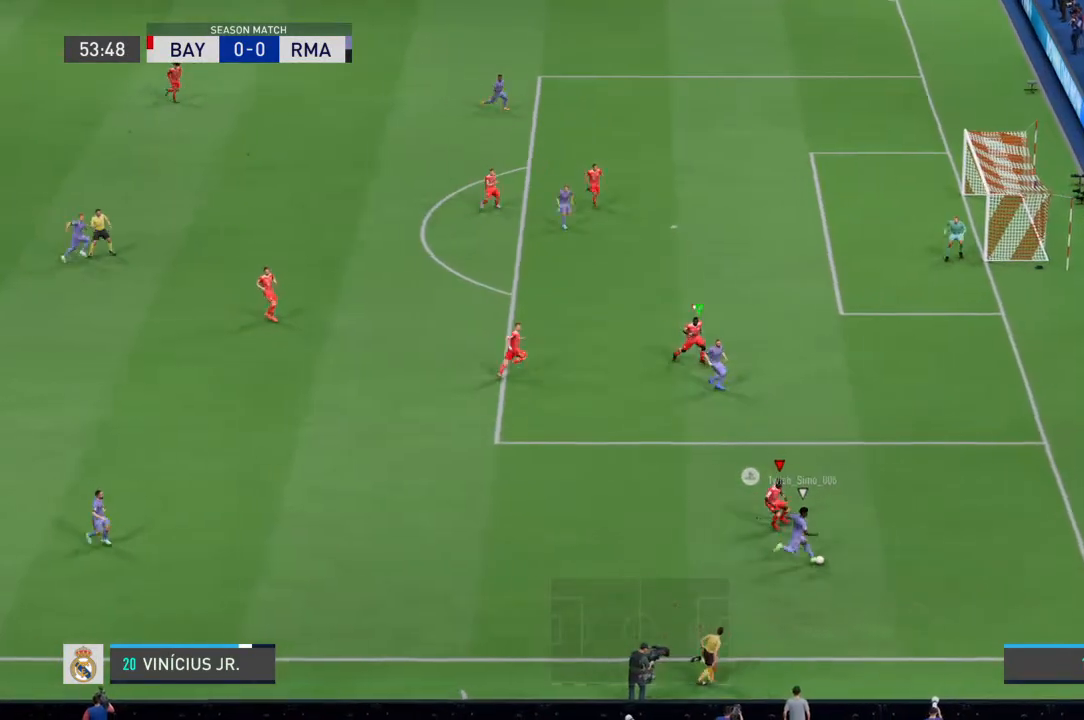
{"buttons": [], "left_stick": "up", "right_stick": "center", "events": [[167, "left_stick", "left"], [467, "left_stick", "up"]]}
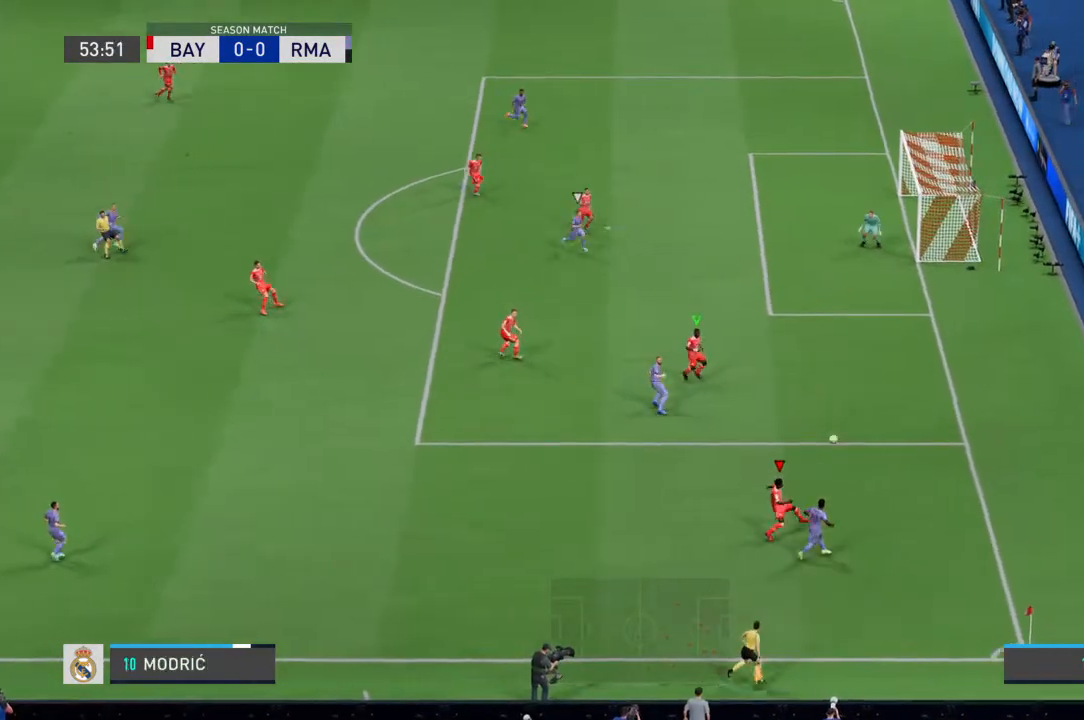
{"buttons": [], "left_stick": "center", "right_stick": "center", "events": [[167, "left_stick", "up-left"], [267, "left_stick", "left"], [500, "left_stick", "center"]]}